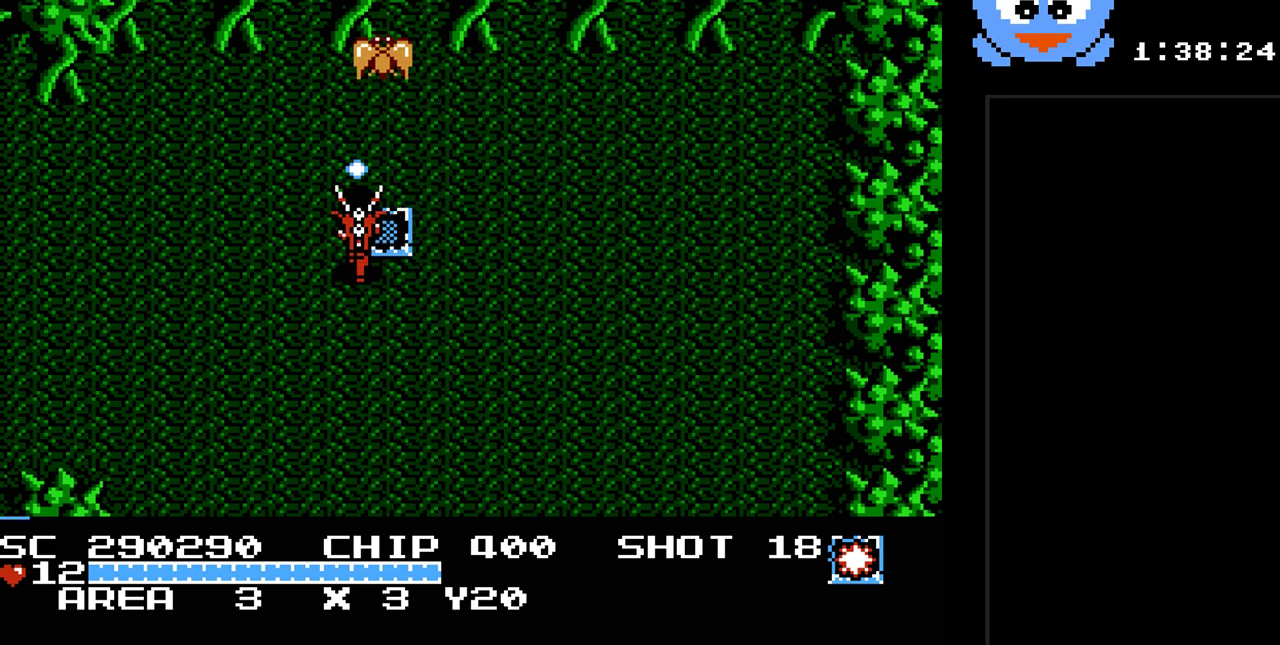
Gameplay with a controller (Nintendo layout); each line is a JSON object with the inputs held at the frame after it. "events" lists button and stick changes between this image and that frame as [ms after this image, input, new state], when the widget could be followed in between. Not read: L3 R3.
{"buttons": ["Y", "DPAD_RIGHT"], "events": [[83, "DPAD_UP", "up"], [500, "DPAD_RIGHT", "down"]]}
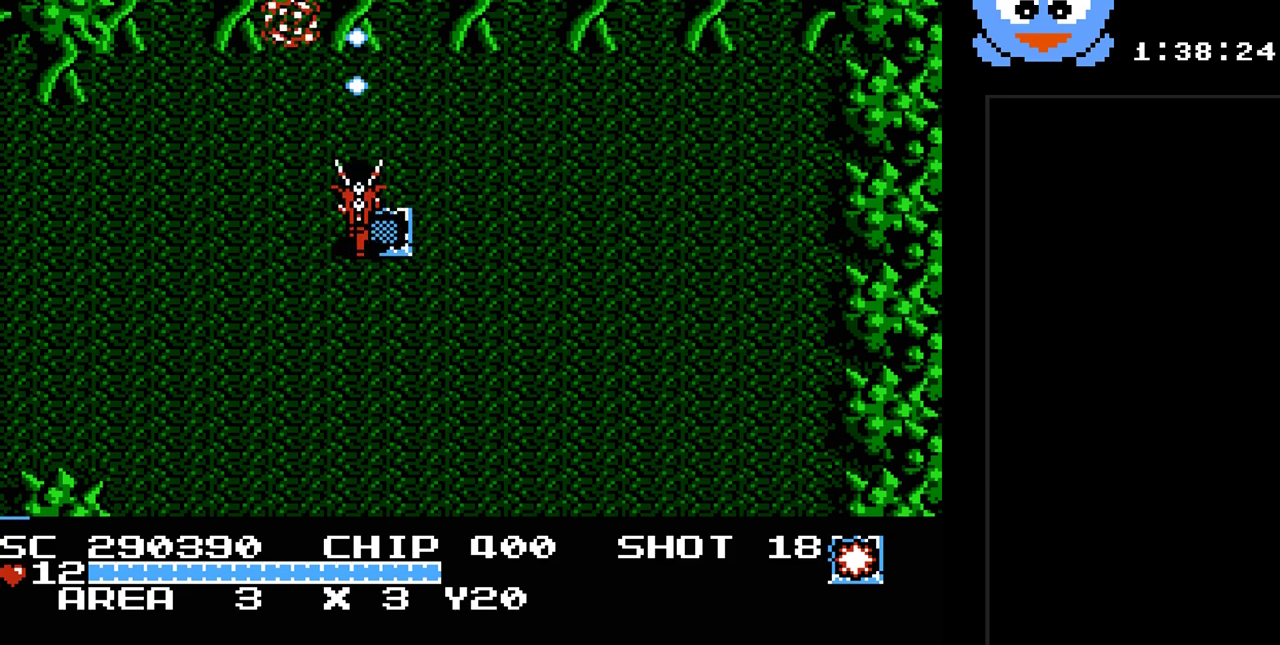
{"buttons": [], "events": [[133, "Y", "up"], [250, "DPAD_DOWN", "down"], [283, "DPAD_RIGHT", "up"], [450, "DPAD_DOWN", "up"]]}
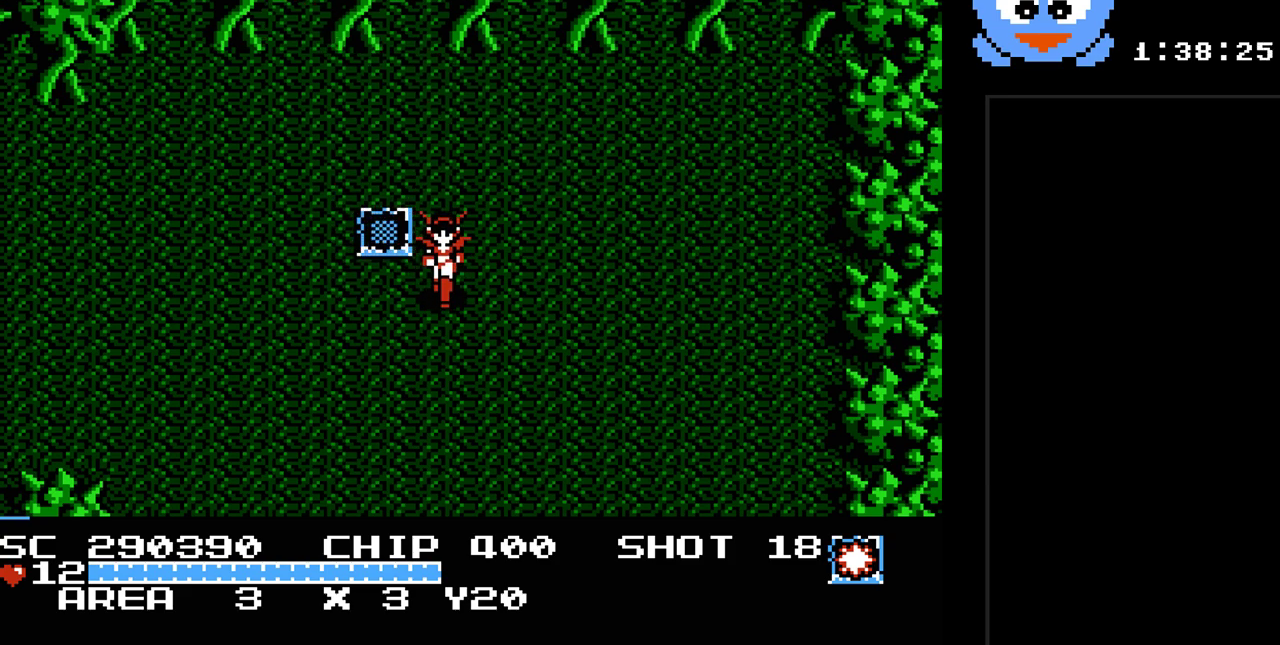
{"buttons": [], "events": [[83, "SELECT", "down"], [267, "SELECT", "up"]]}
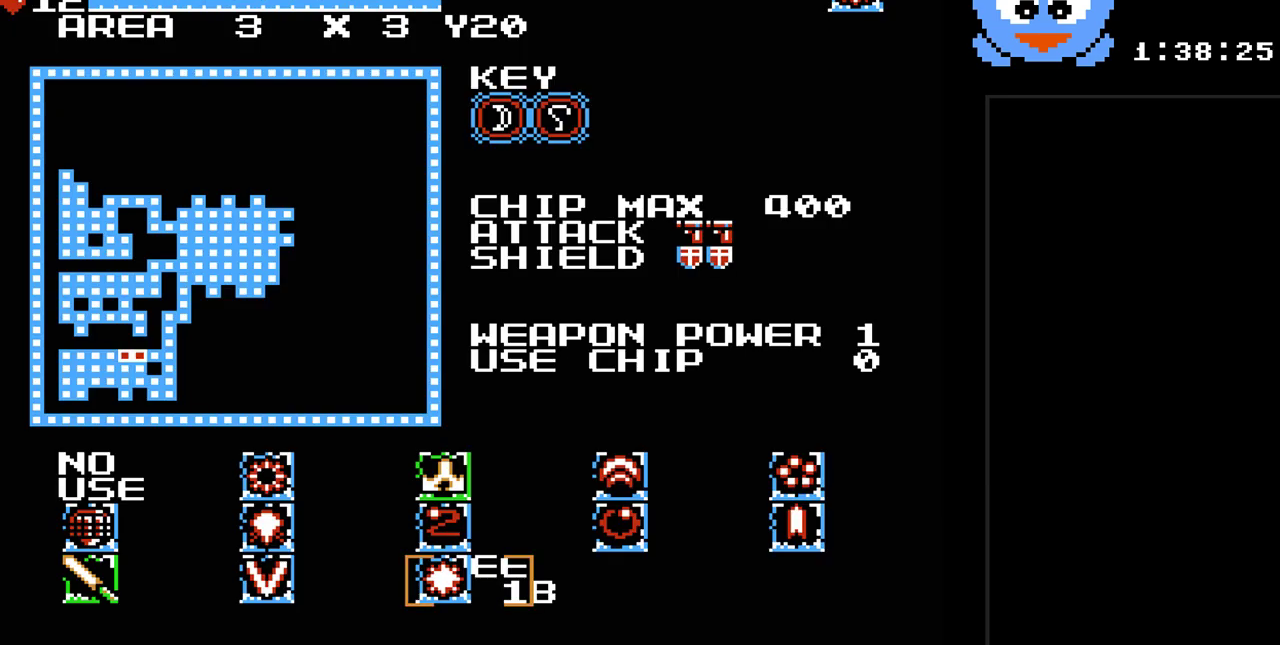
{"buttons": [], "events": [[383, "DPAD_UP", "down"], [467, "DPAD_UP", "up"]]}
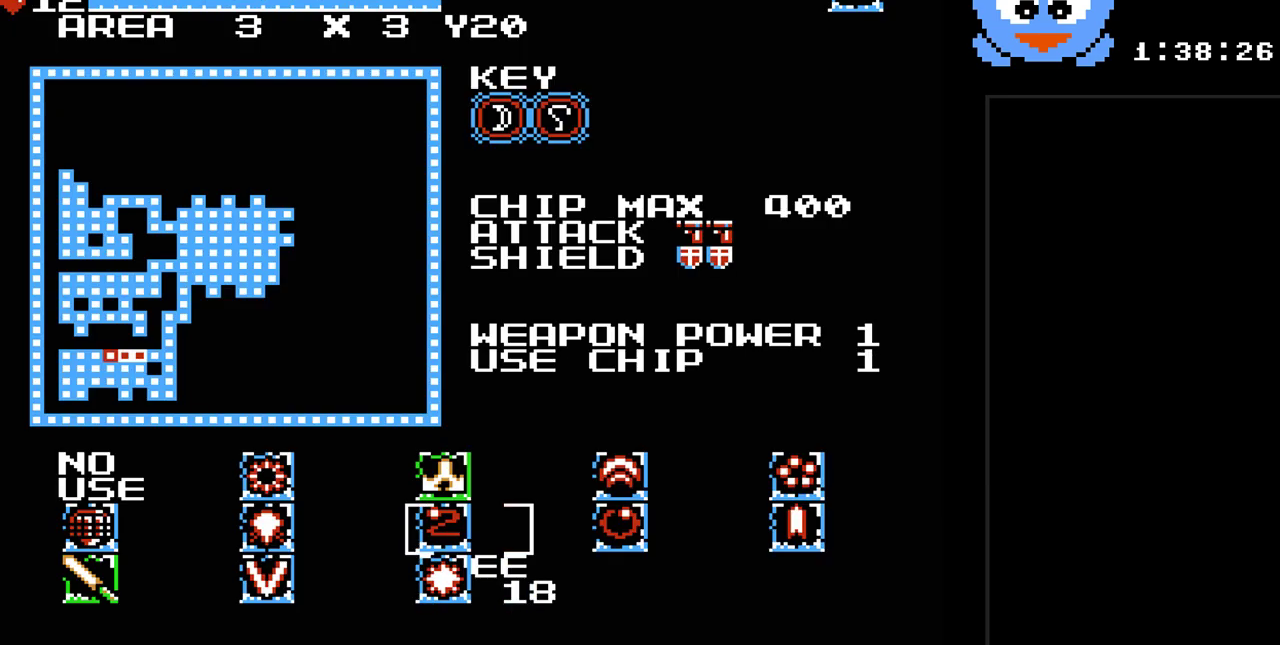
{"buttons": [], "events": [[100, "DPAD_UP", "down"], [233, "DPAD_UP", "up"]]}
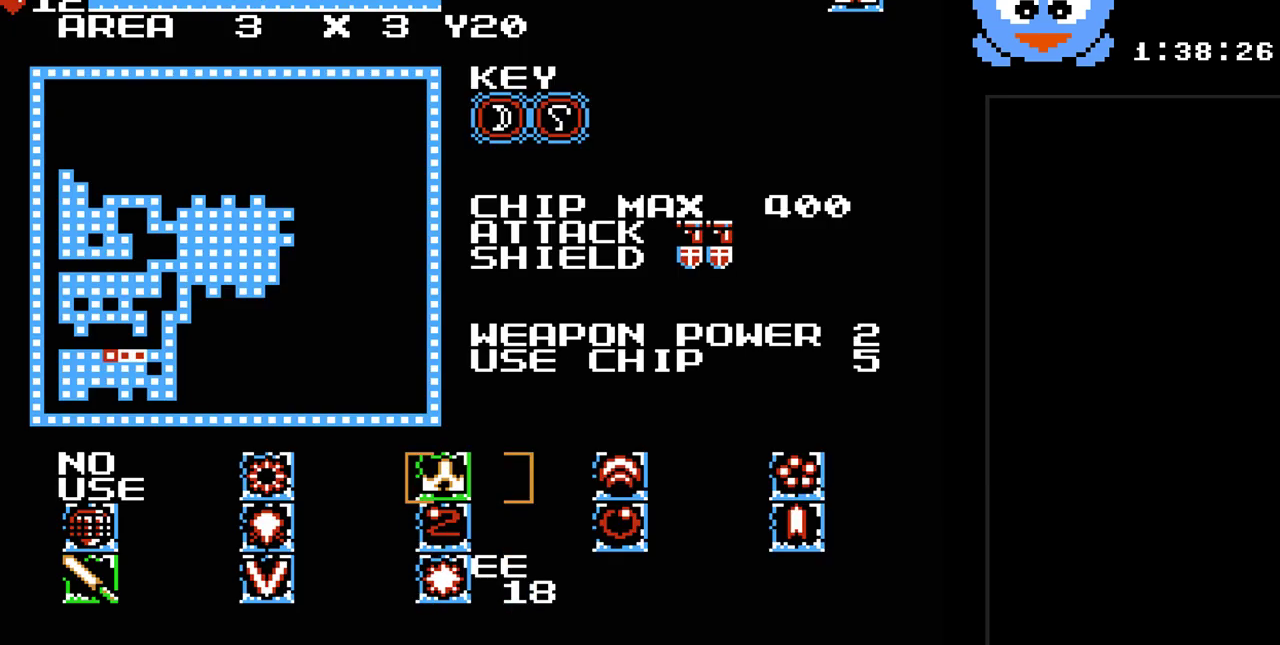
{"buttons": ["DPAD_LEFT"], "events": [[267, "DPAD_LEFT", "down"], [433, "DPAD_LEFT", "up"], [500, "DPAD_LEFT", "down"]]}
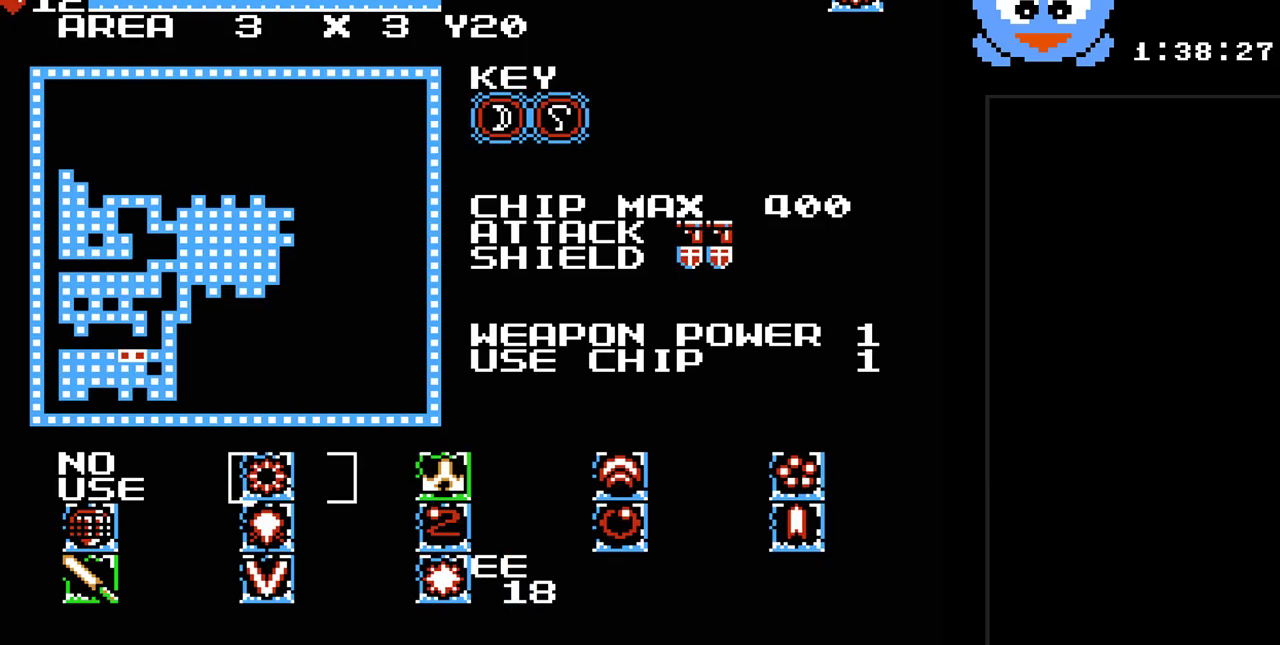
{"buttons": [], "events": [[100, "DPAD_DOWN", "down"], [100, "DPAD_LEFT", "up"], [250, "DPAD_DOWN", "up"], [250, "DPAD_LEFT", "down"], [350, "DPAD_LEFT", "up"]]}
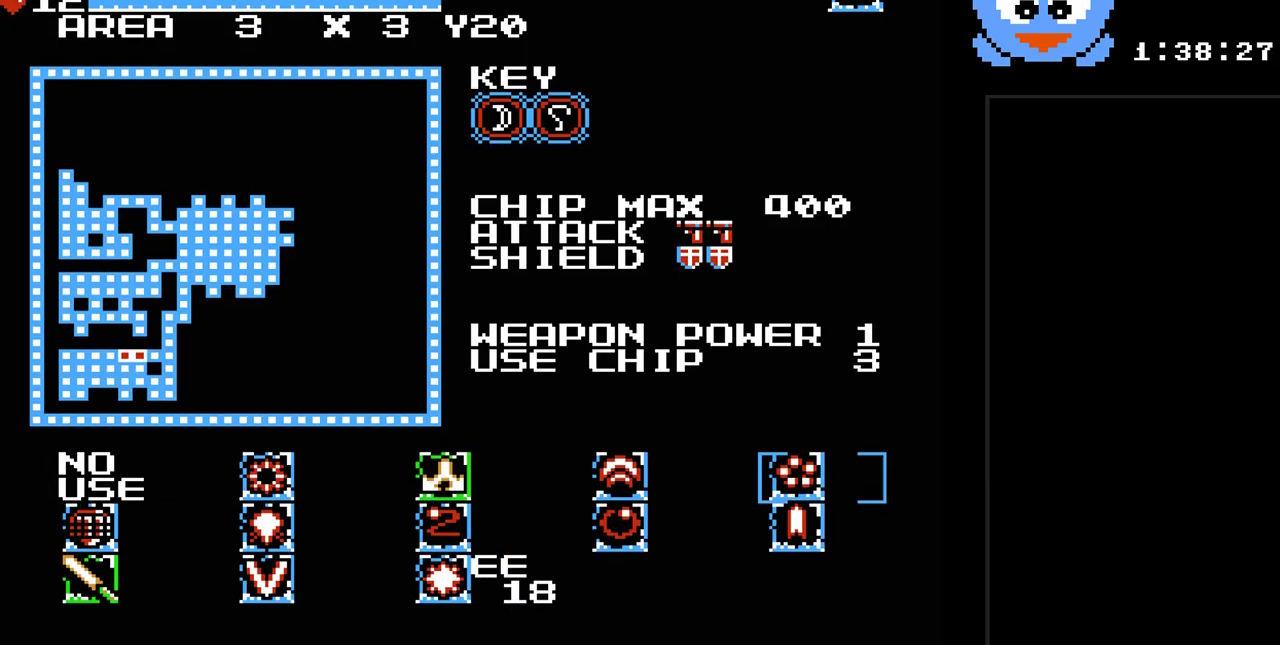
{"buttons": [], "events": [[133, "DPAD_RIGHT", "down"], [200, "DPAD_RIGHT", "up"], [300, "DPAD_DOWN", "down"], [367, "DPAD_DOWN", "up"]]}
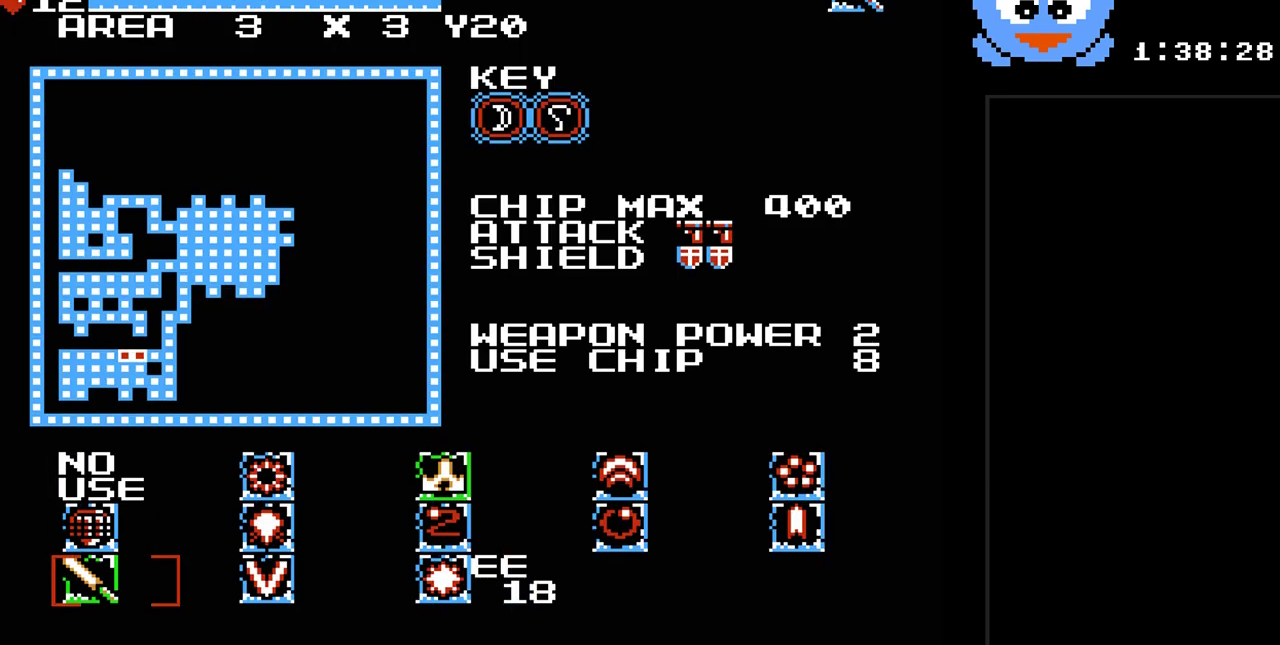
{"buttons": [], "events": [[350, "SELECT", "down"], [500, "SELECT", "up"]]}
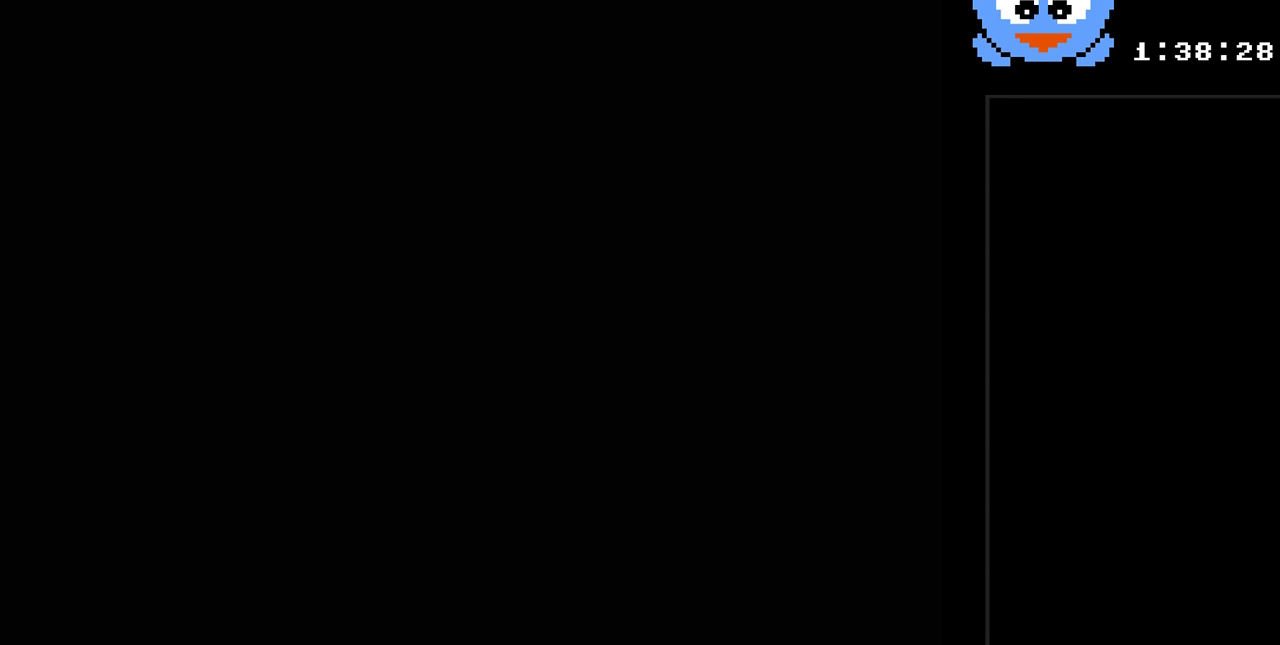
{"buttons": ["Y"], "events": [[283, "Y", "down"]]}
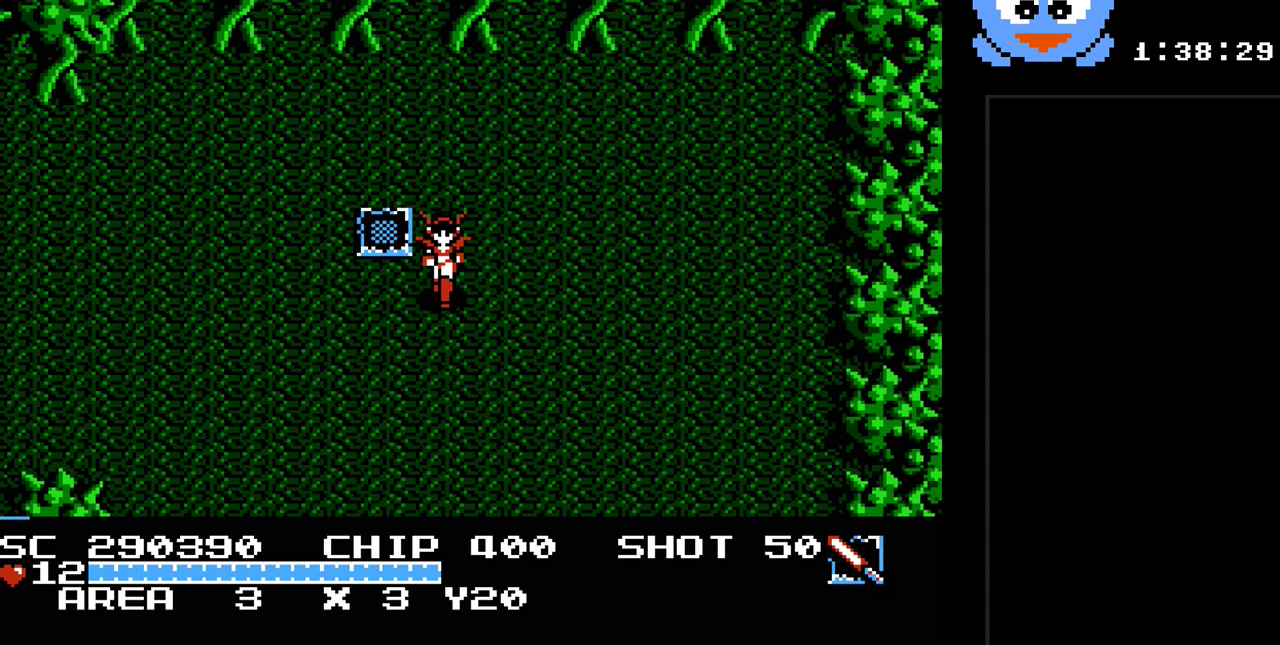
{"buttons": ["Y", "DPAD_RIGHT"], "events": [[50, "DPAD_DOWN", "down"], [167, "DPAD_RIGHT", "down"], [233, "DPAD_DOWN", "up"]]}
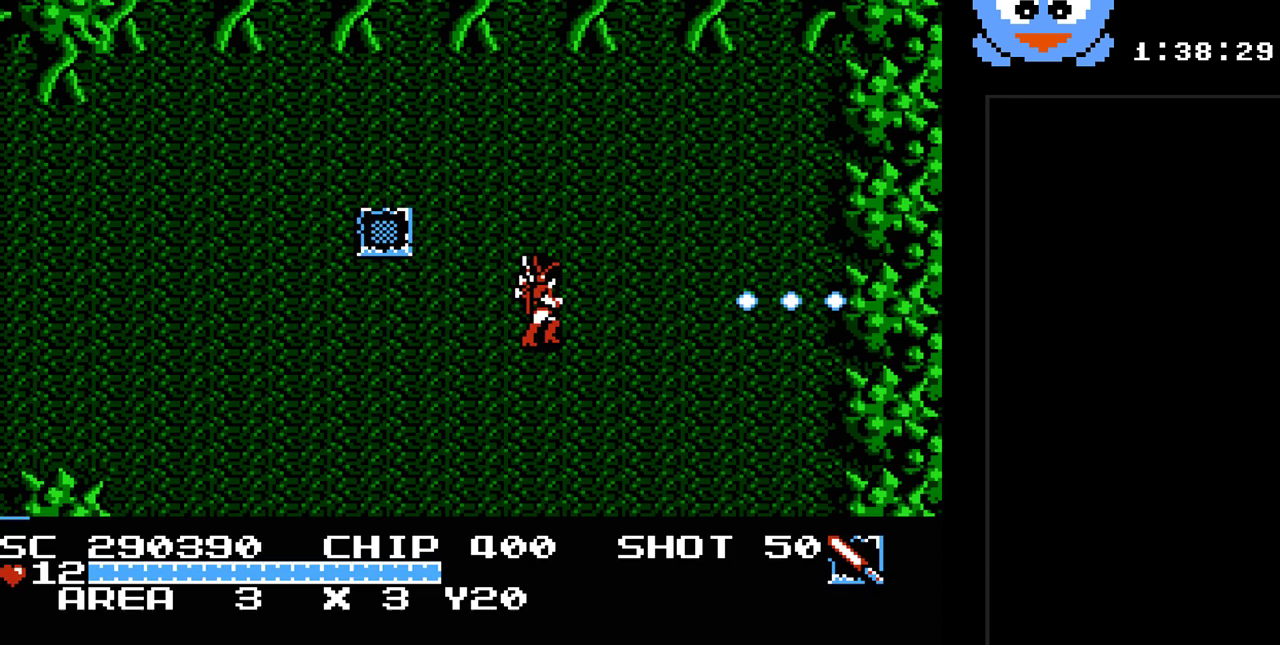
{"buttons": ["Y"], "events": [[283, "DPAD_RIGHT", "up"]]}
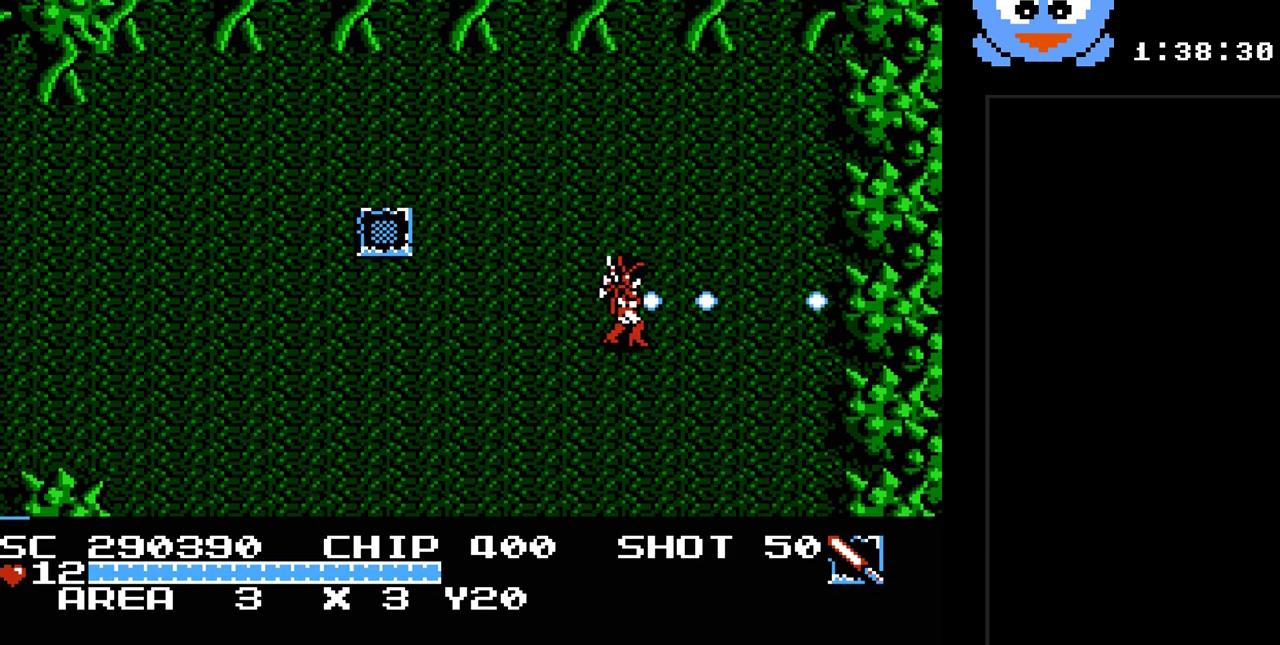
{"buttons": [], "events": [[33, "Y", "up"]]}
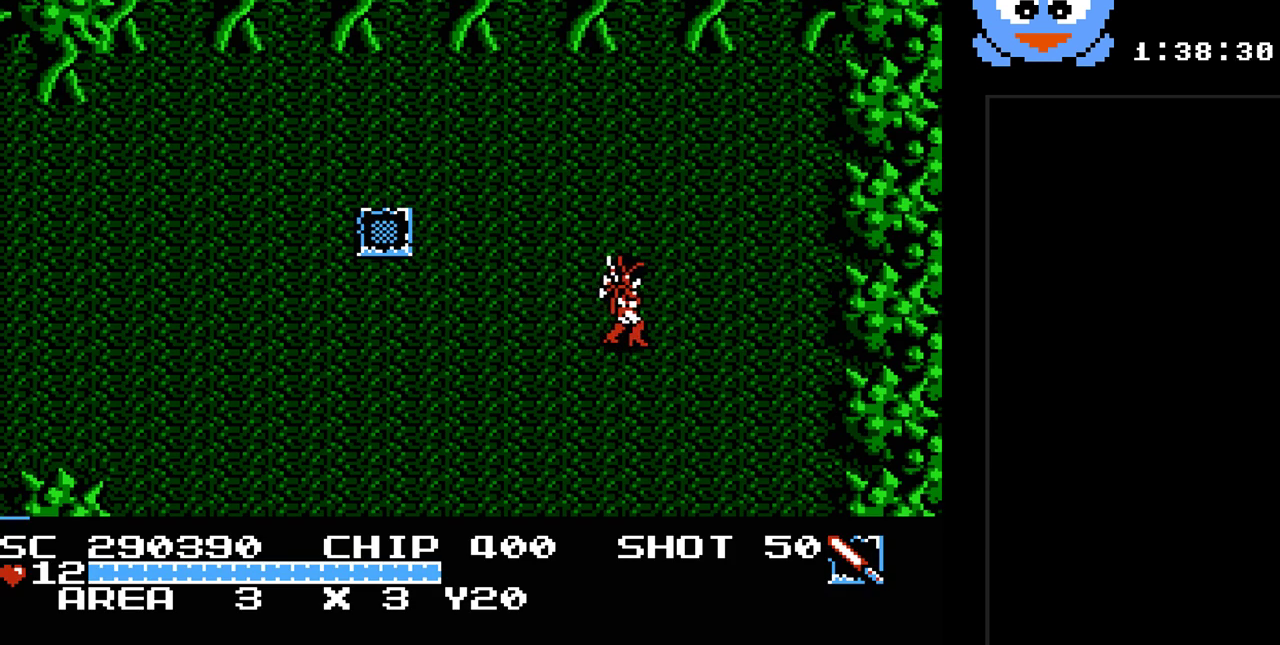
{"buttons": [], "events": []}
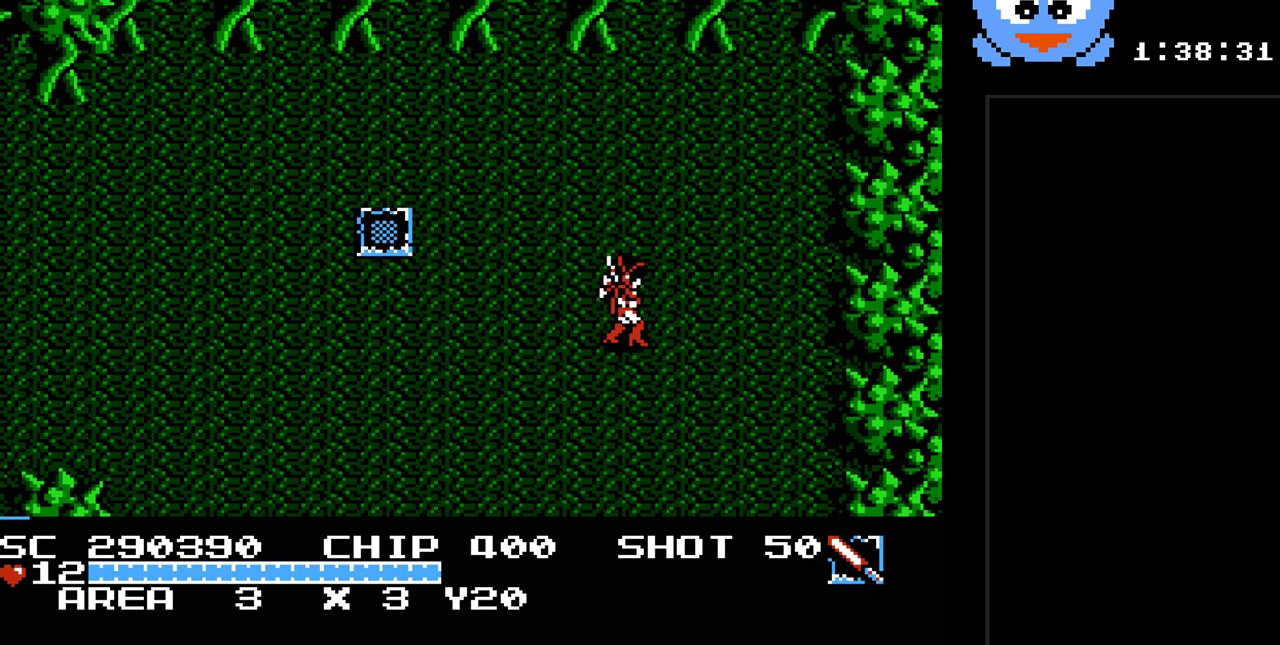
{"buttons": [], "events": []}
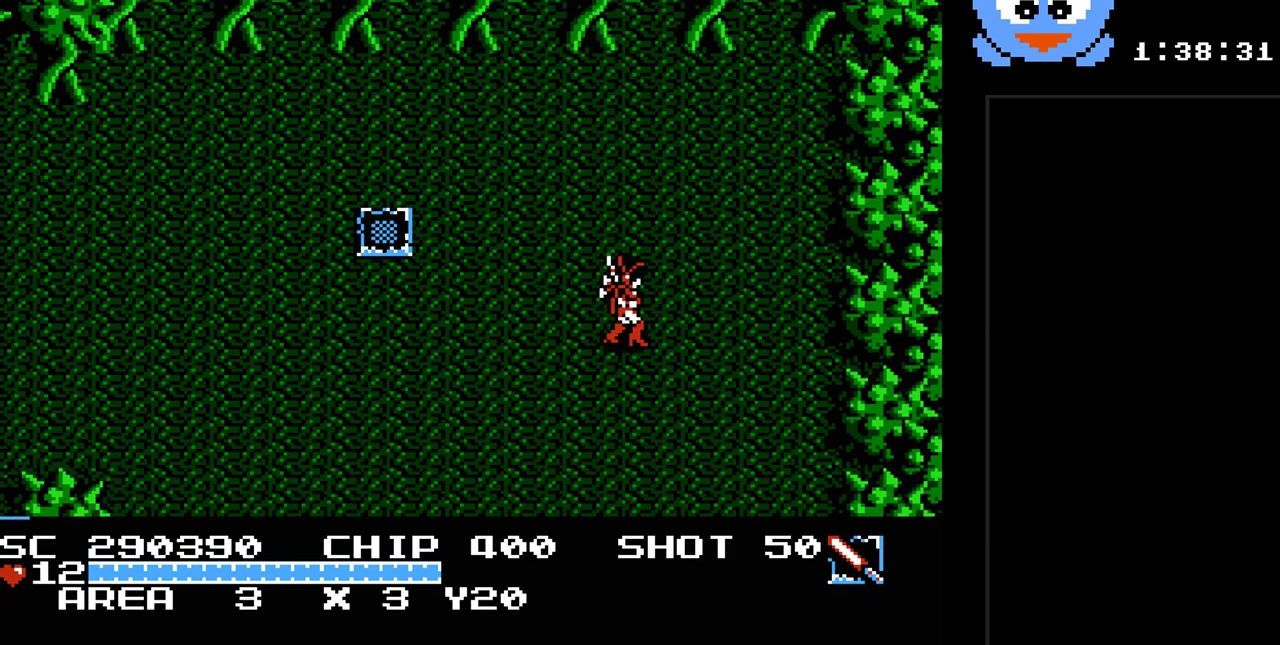
{"buttons": [], "events": []}
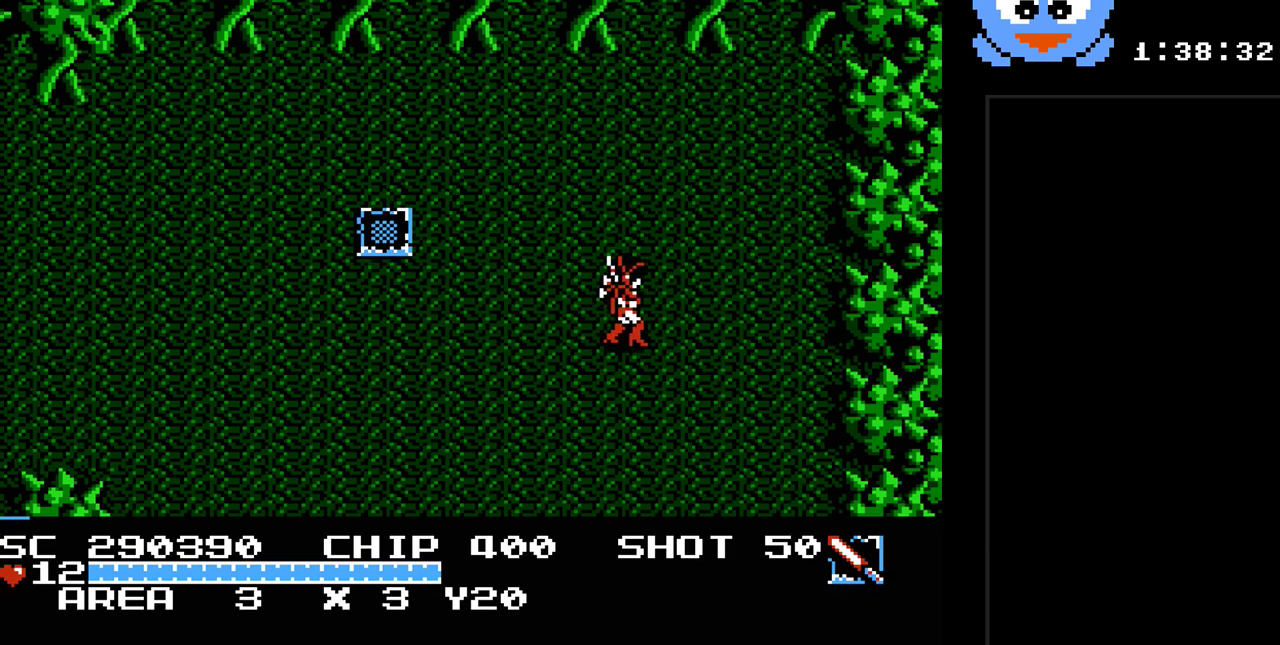
{"buttons": ["Y", "DPAD_DOWN"], "events": [[83, "DPAD_DOWN", "down"], [283, "Y", "down"]]}
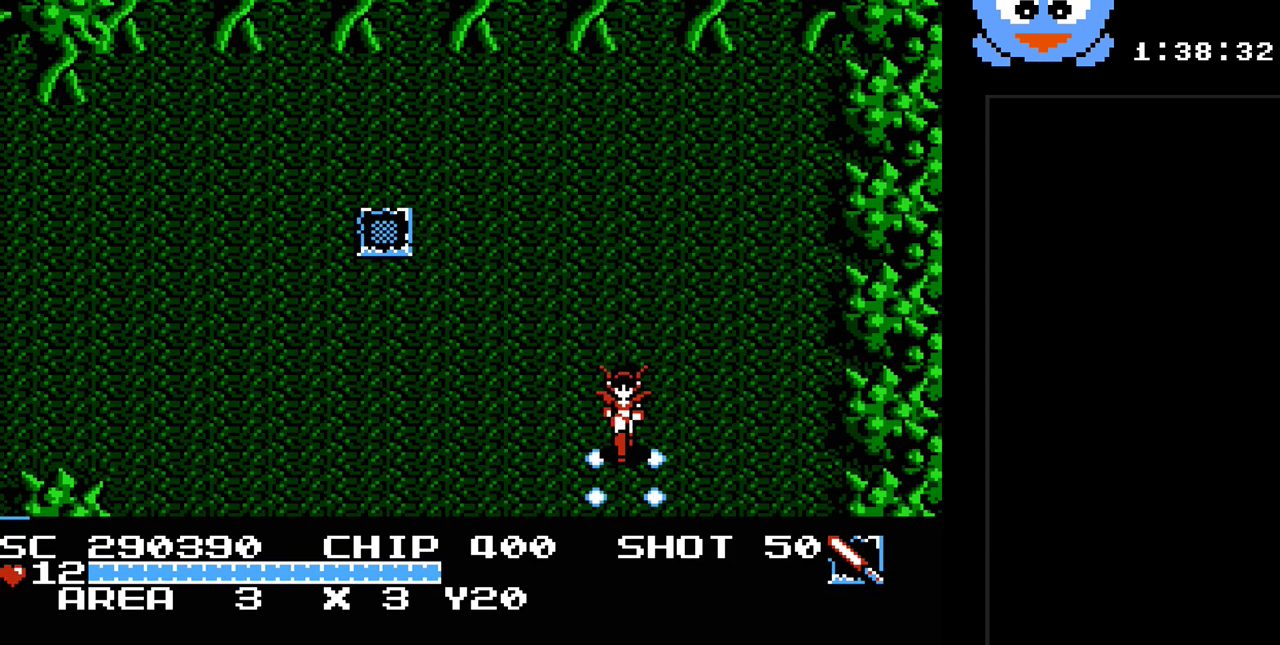
{"buttons": ["Y"], "events": [[483, "DPAD_DOWN", "up"]]}
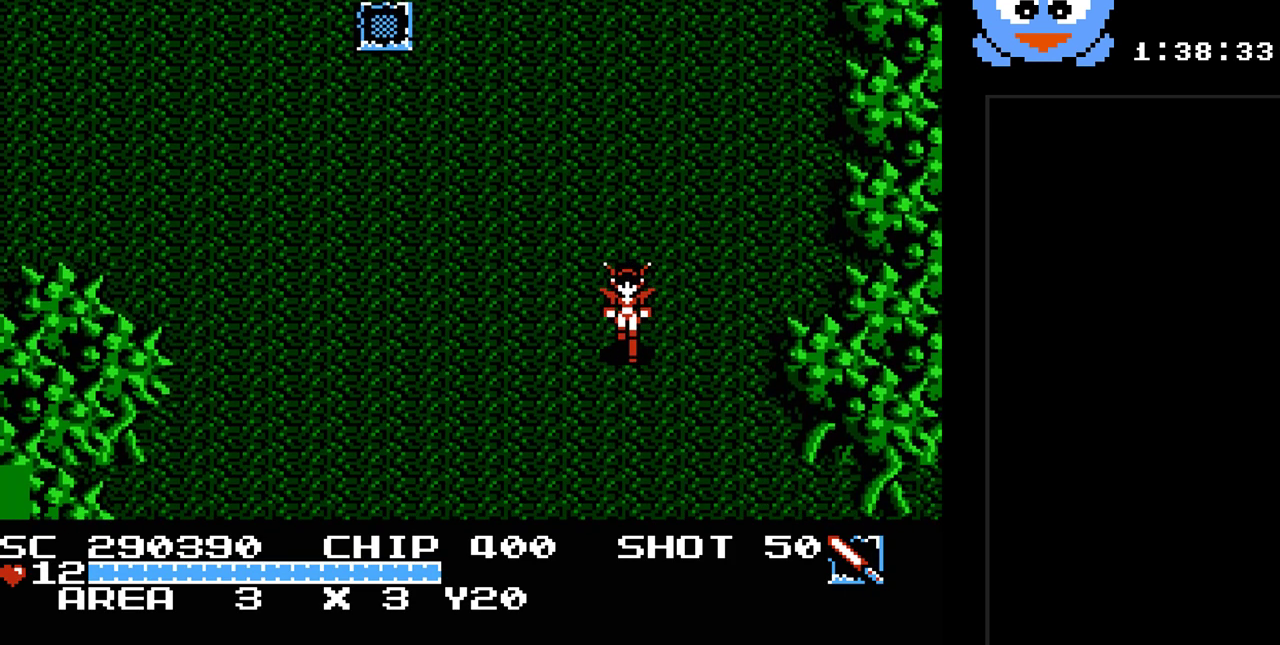
{"buttons": ["Y"], "events": []}
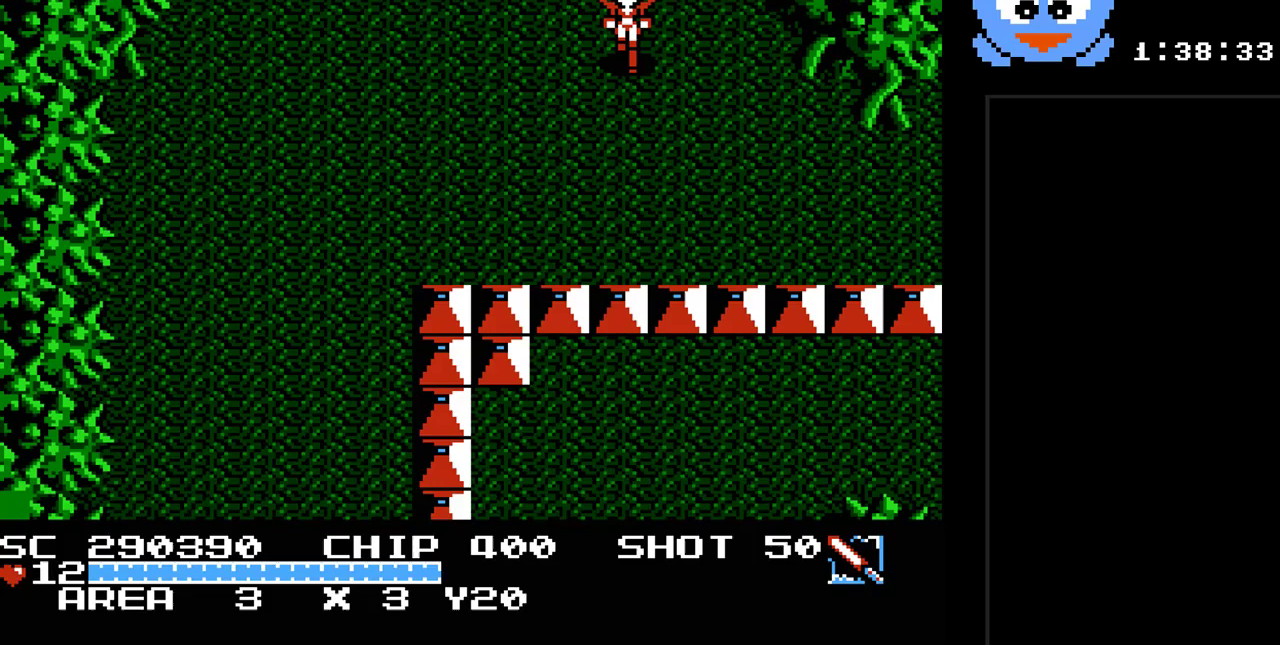
{"buttons": ["Y", "DPAD_DOWN"], "events": [[150, "DPAD_DOWN", "down"]]}
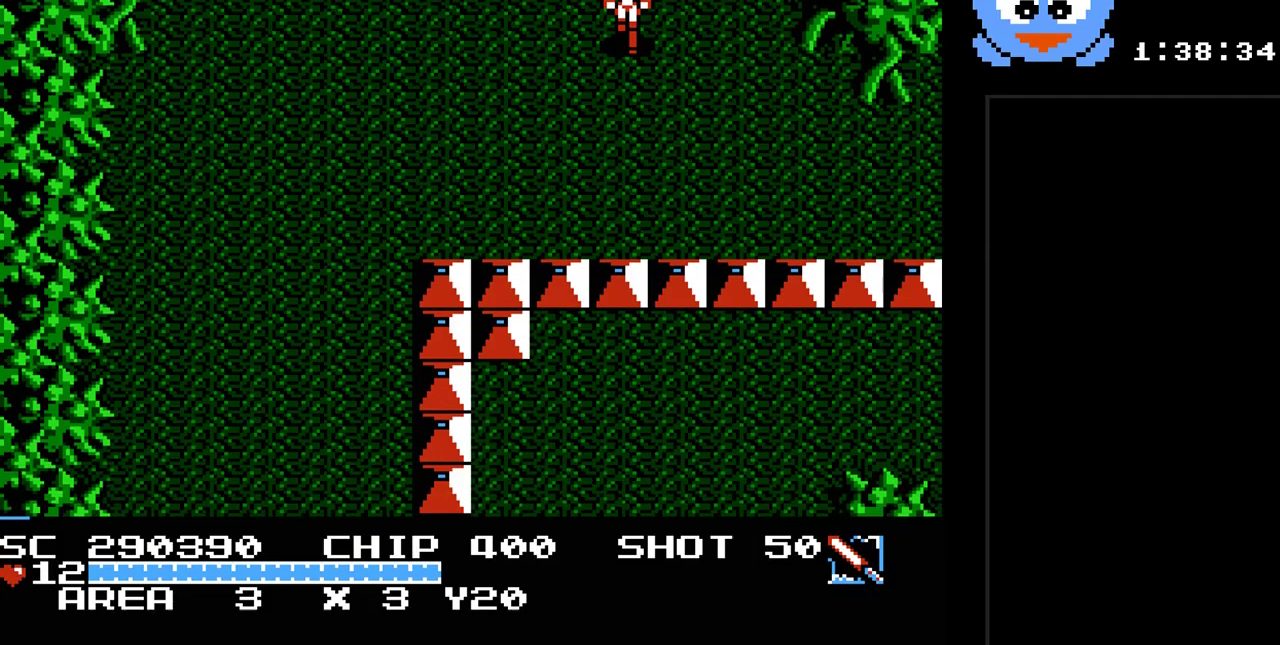
{"buttons": ["Y", "DPAD_DOWN"], "events": []}
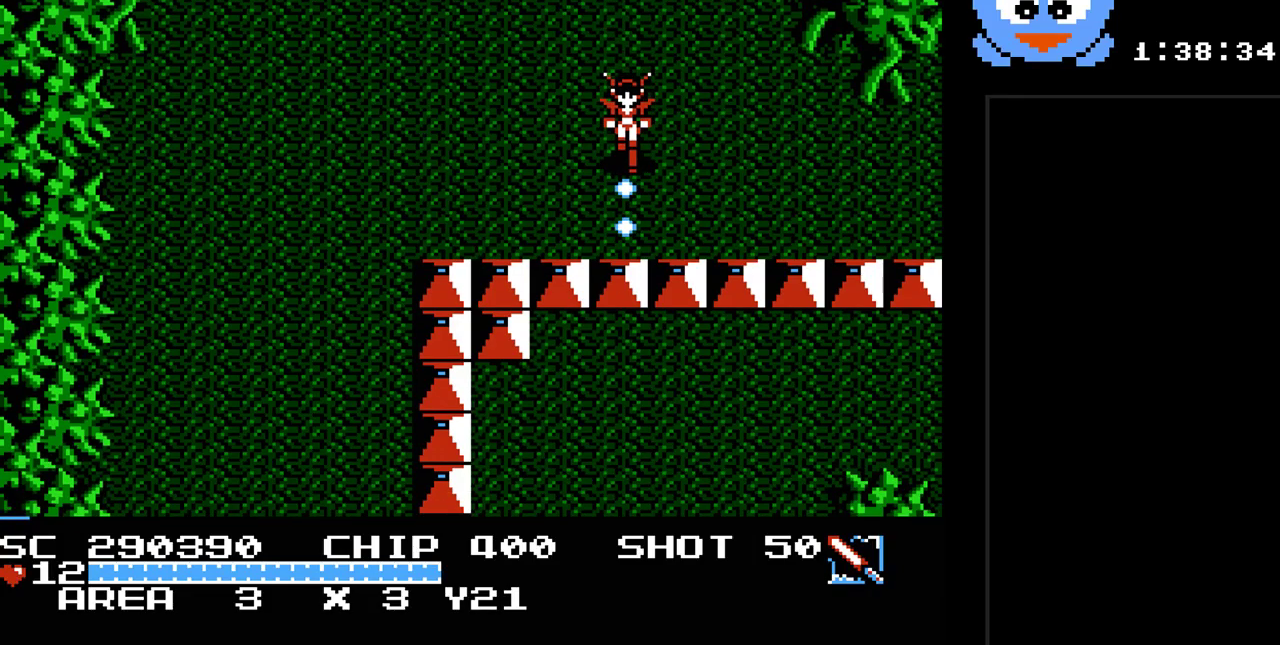
{"buttons": ["Y", "DPAD_UP", "DPAD_LEFT"], "events": [[183, "DPAD_RIGHT", "down"], [267, "DPAD_DOWN", "up"], [500, "DPAD_LEFT", "down"], [500, "DPAD_RIGHT", "up"], [500, "DPAD_UP", "down"]]}
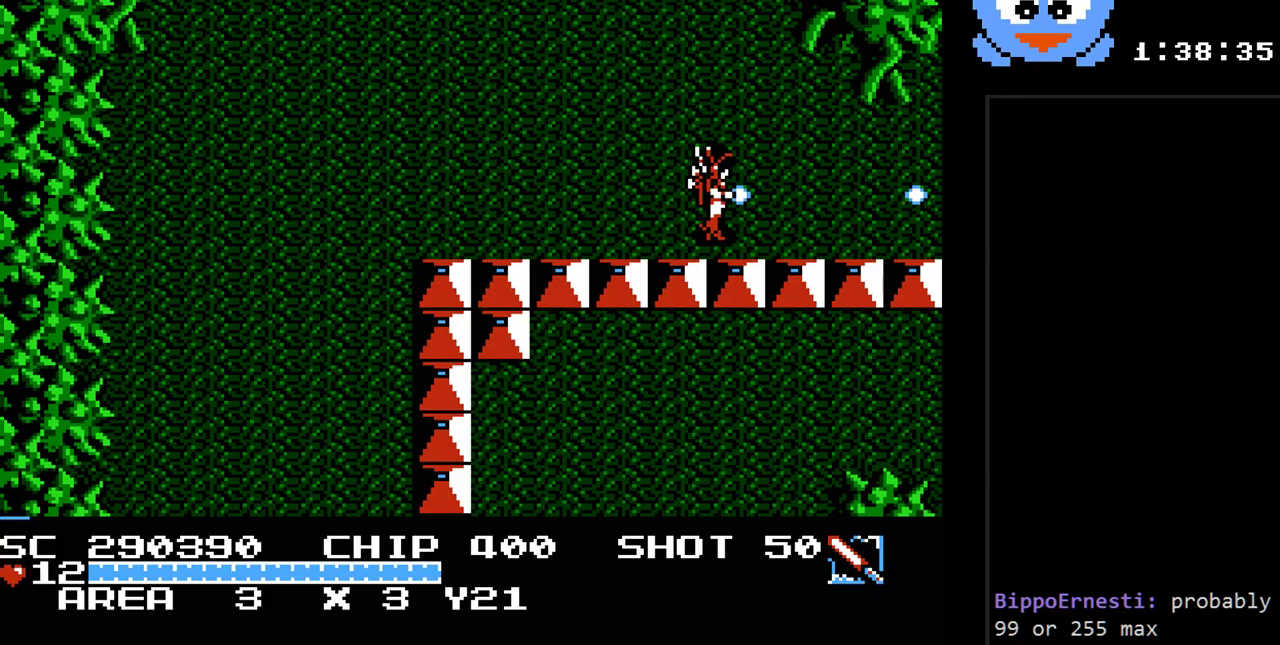
{"buttons": ["Y"], "events": [[33, "DPAD_UP", "up"], [283, "DPAD_LEFT", "up"]]}
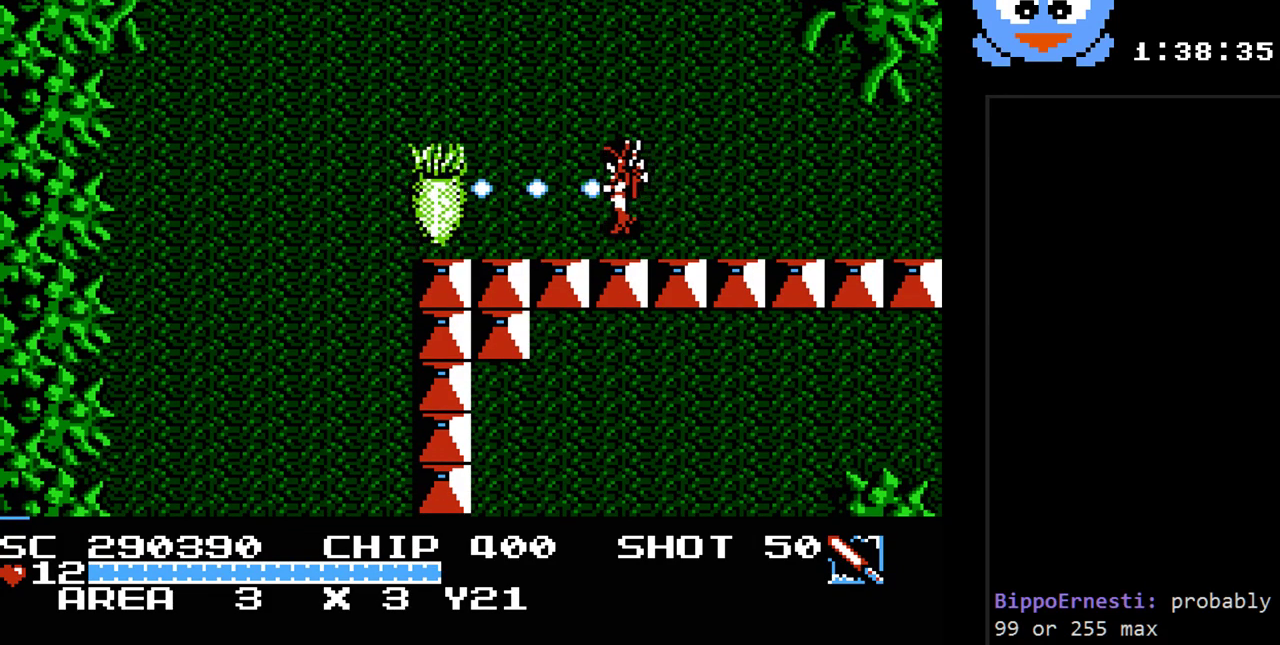
{"buttons": ["Y", "DPAD_LEFT"], "events": [[450, "DPAD_LEFT", "down"]]}
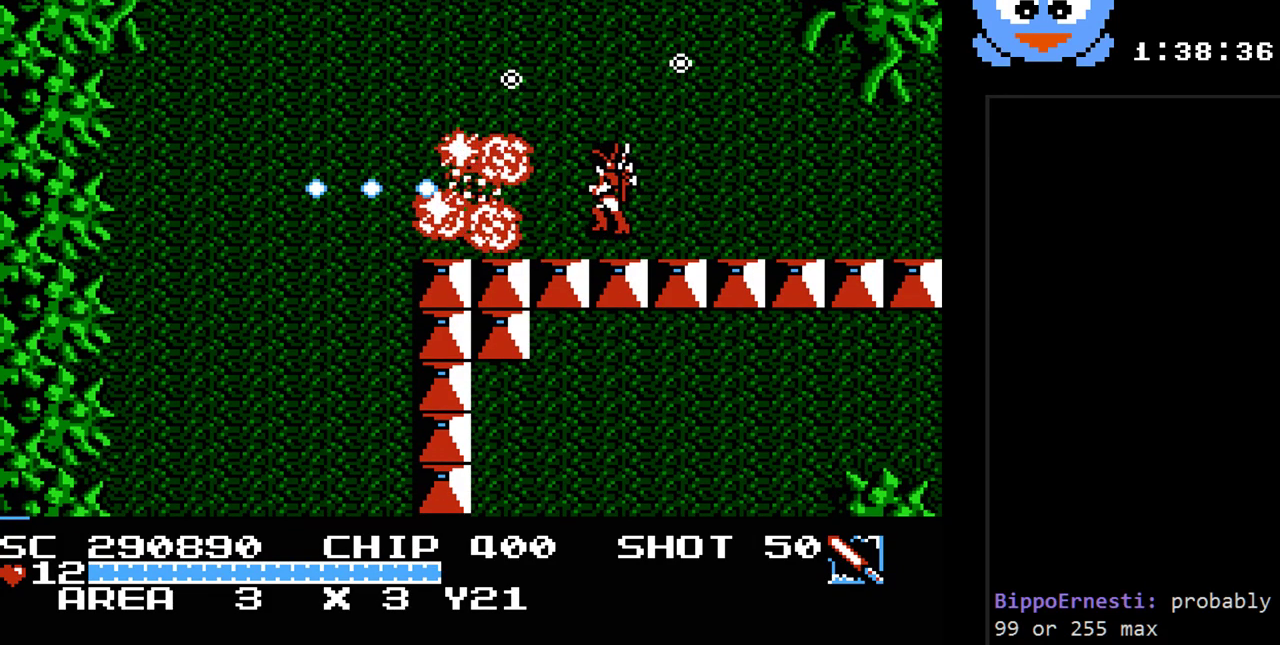
{"buttons": ["Y"], "events": [[117, "DPAD_LEFT", "up"], [333, "DPAD_LEFT", "down"], [467, "DPAD_LEFT", "up"]]}
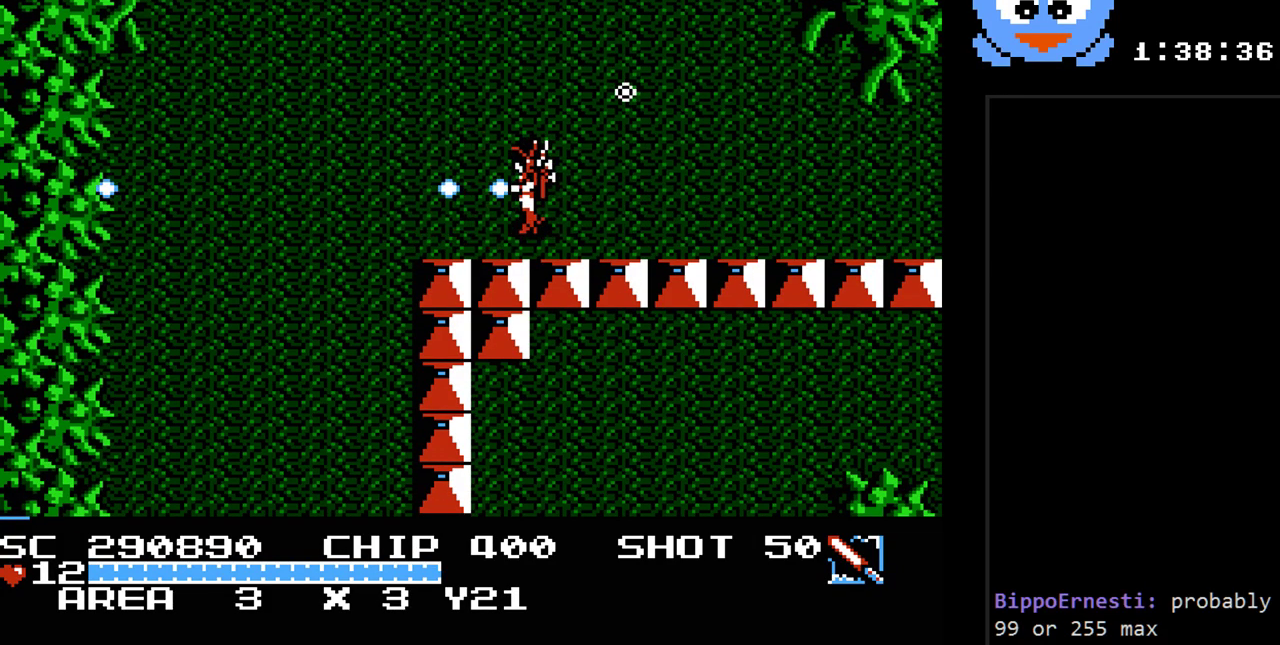
{"buttons": ["Y", "DPAD_RIGHT"], "events": [[33, "DPAD_RIGHT", "down"]]}
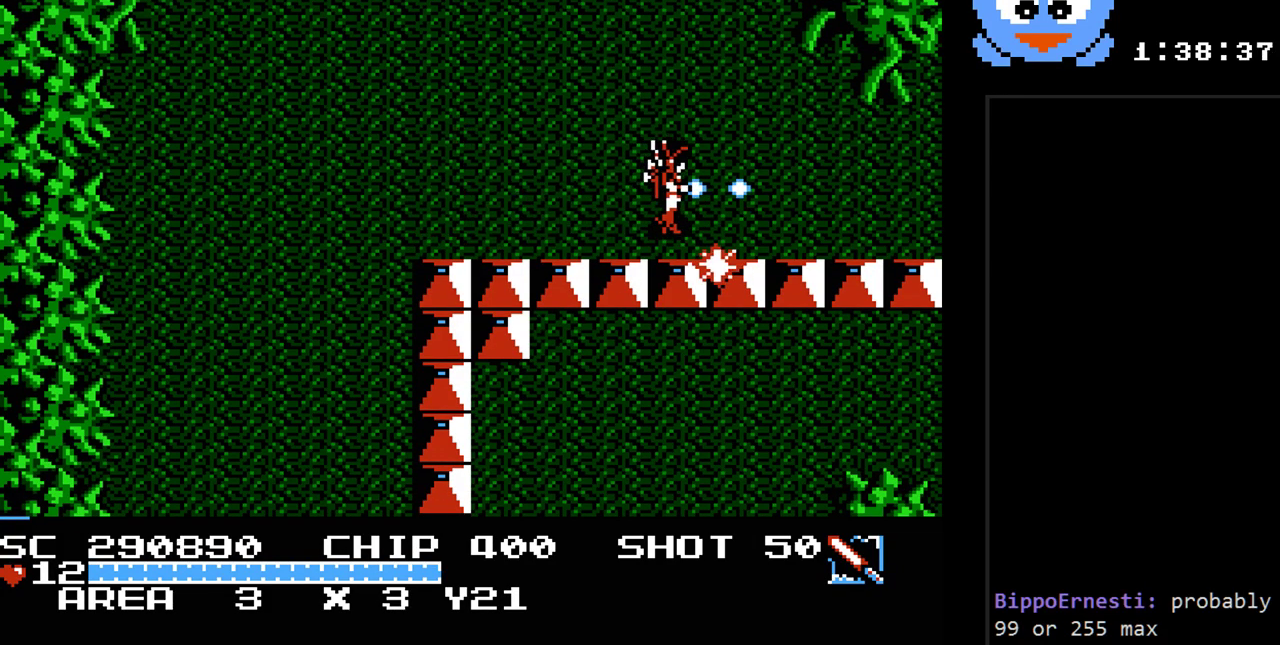
{"buttons": ["Y", "DPAD_RIGHT"], "events": []}
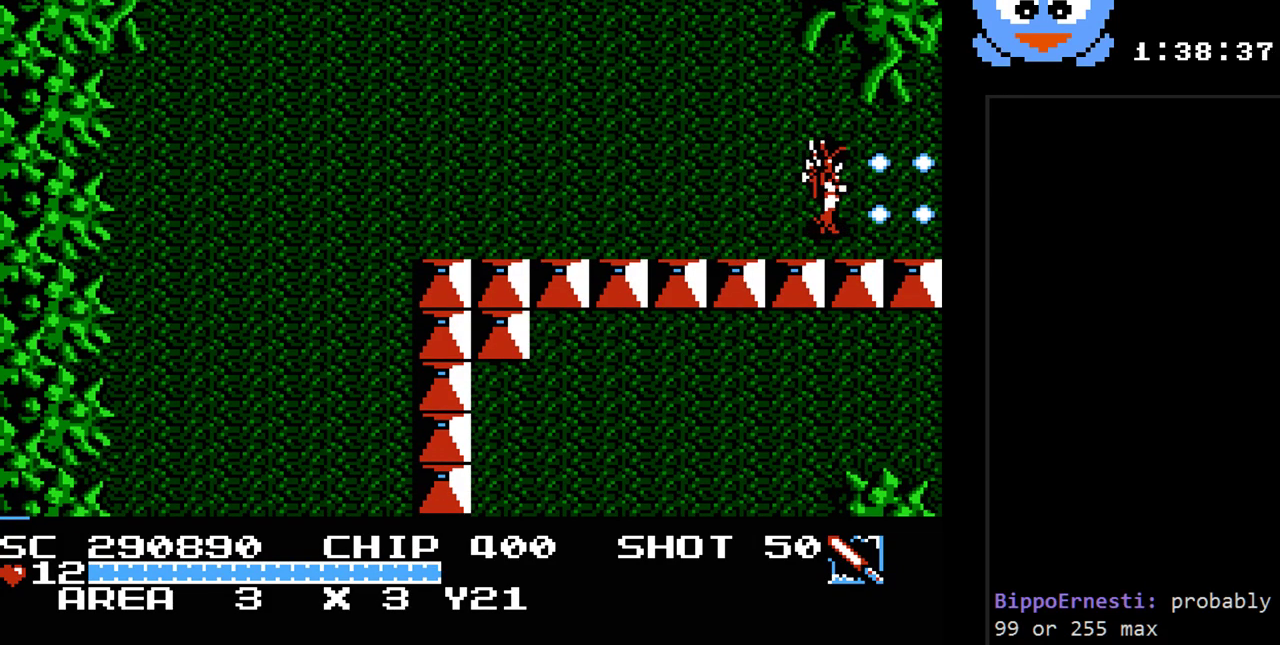
{"buttons": ["Y", "DPAD_RIGHT"], "events": []}
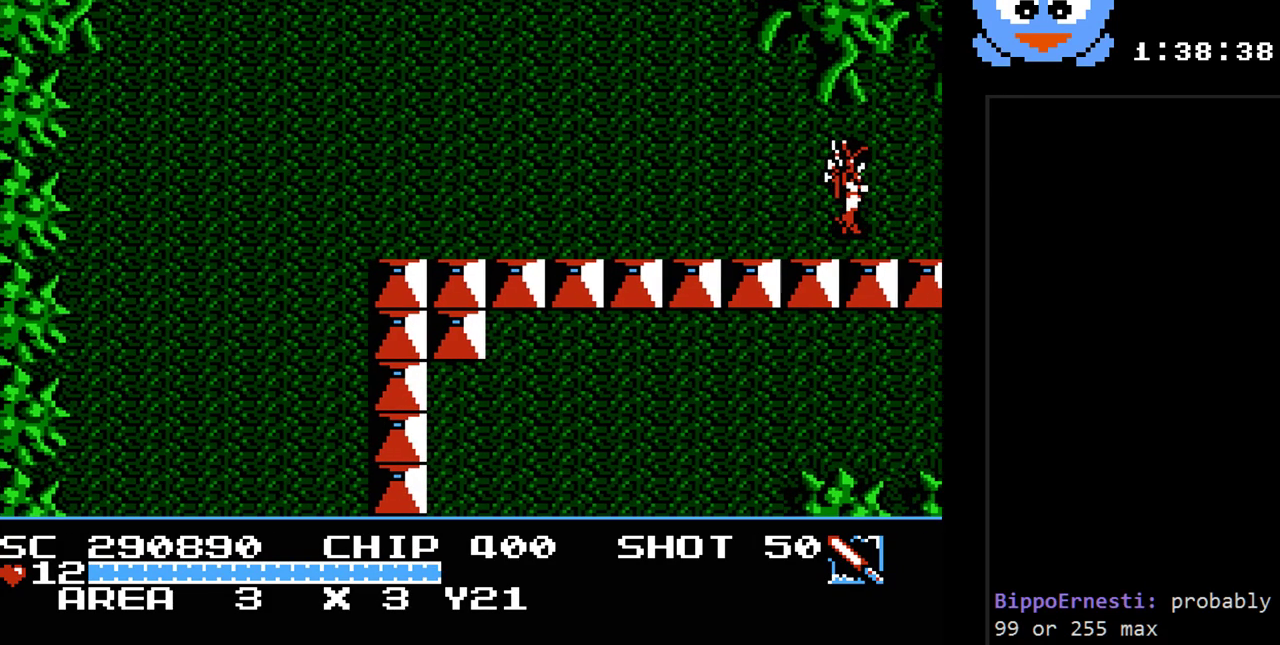
{"buttons": ["Y", "DPAD_RIGHT"], "events": []}
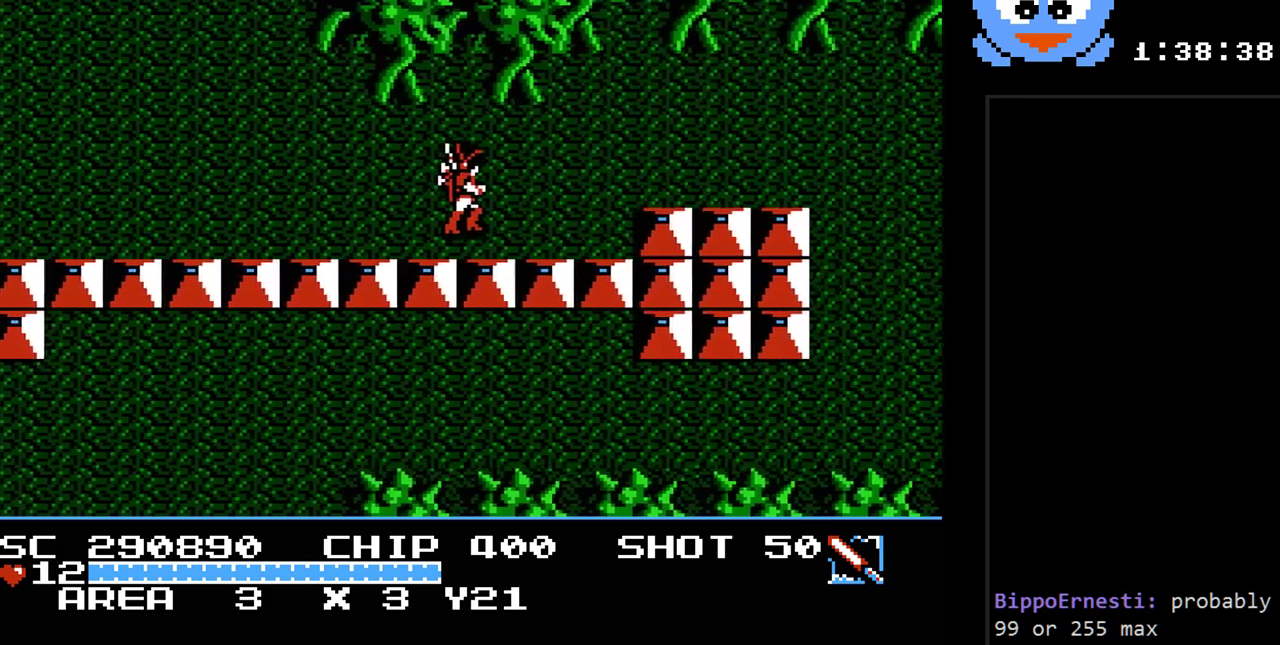
{"buttons": ["Y", "DPAD_RIGHT"], "events": []}
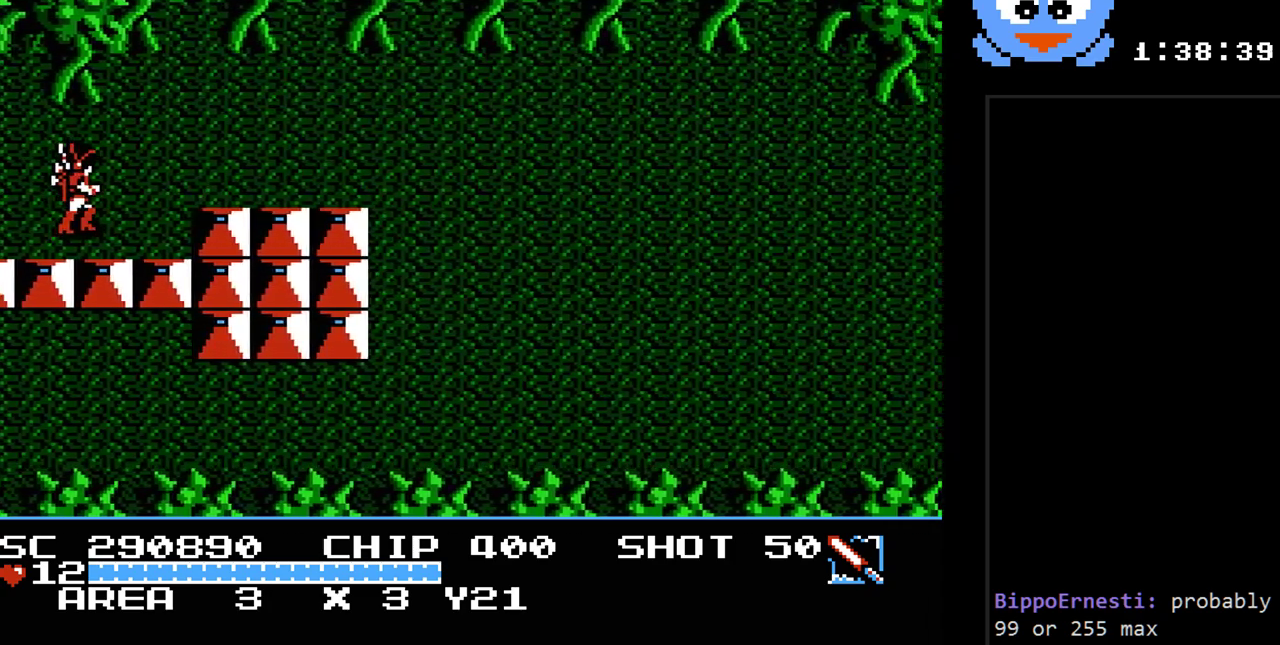
{"buttons": ["Y", "DPAD_UP", "DPAD_RIGHT"], "events": [[350, "DPAD_UP", "down"]]}